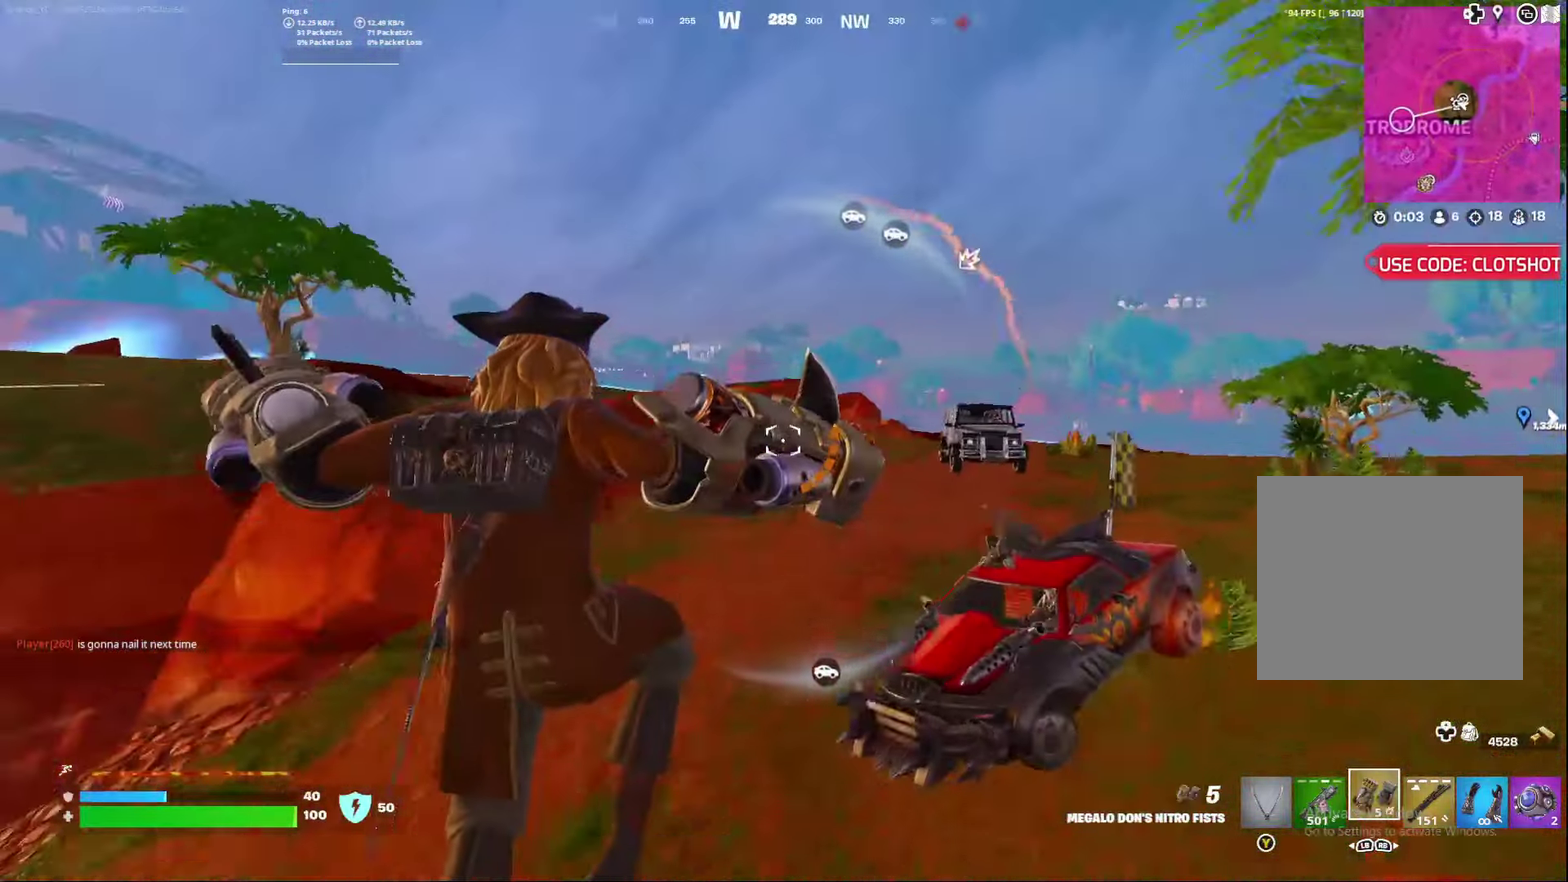
Gameplay with a controller (Xbox layout); each line is a JSON object with the inputs held at the frame after it (dt_ms = milliseconds from this image to that frame). "events" lists button and stick changes between this image and that frame as [ms after this image, input, new state], when the widget could be followed in between. Not read: L1 R1.
{"dt_ms": 300, "buttons": ["A"], "left_stick": "right", "right_stick": "center", "events": [[50, "left_stick", "center"], [167, "left_stick", "right"], [233, "A", "down"]]}
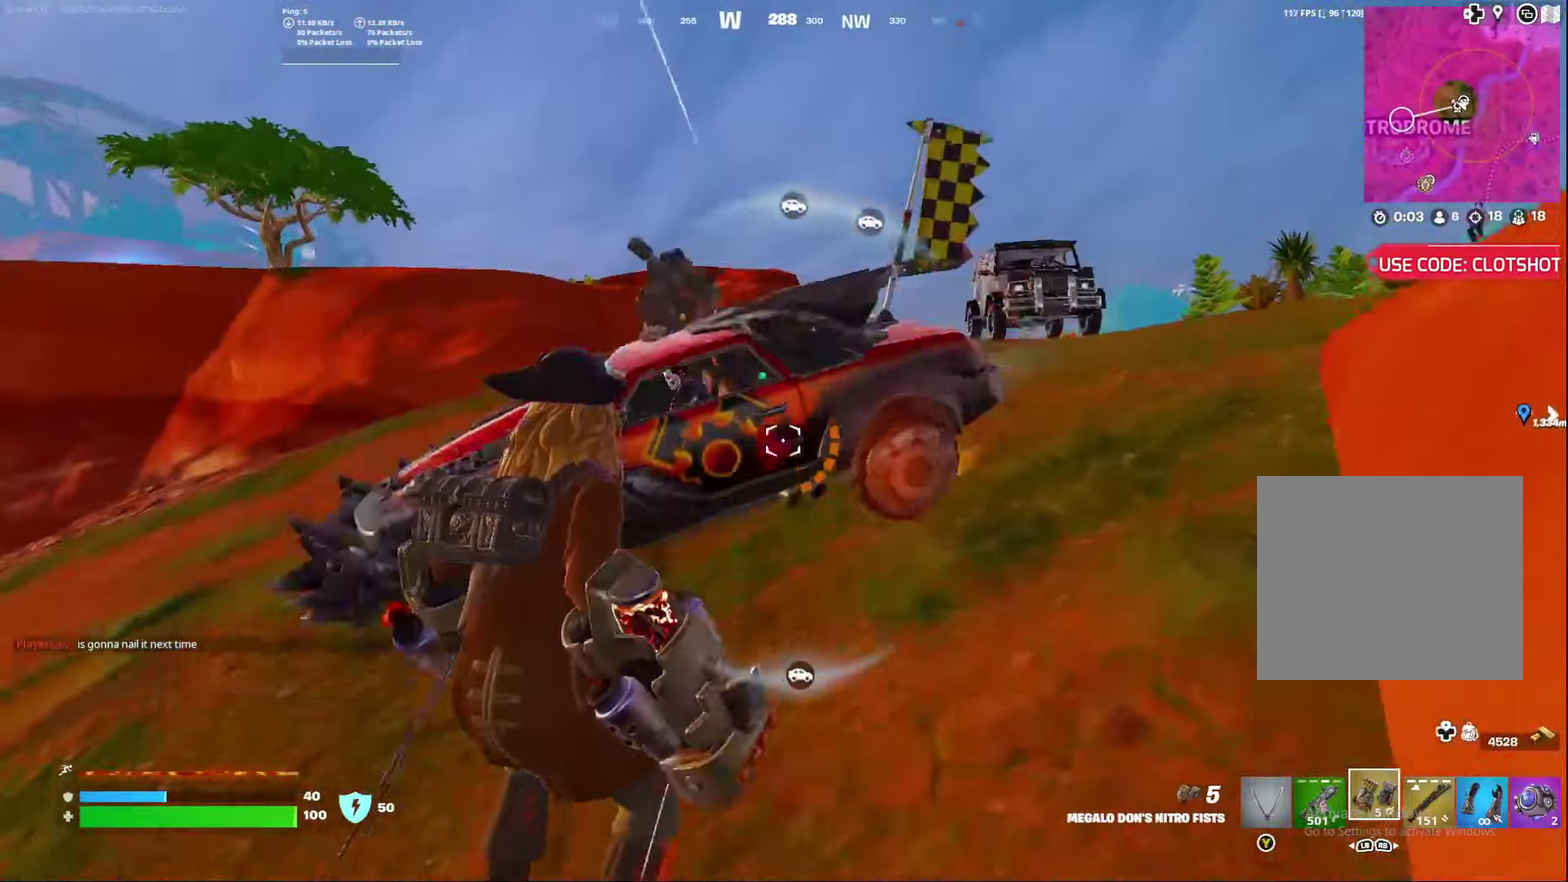
{"dt_ms": 800, "buttons": [], "left_stick": "center", "right_stick": "right", "events": [[150, "A", "up"], [267, "left_stick", "center"], [783, "right_stick", "right"]]}
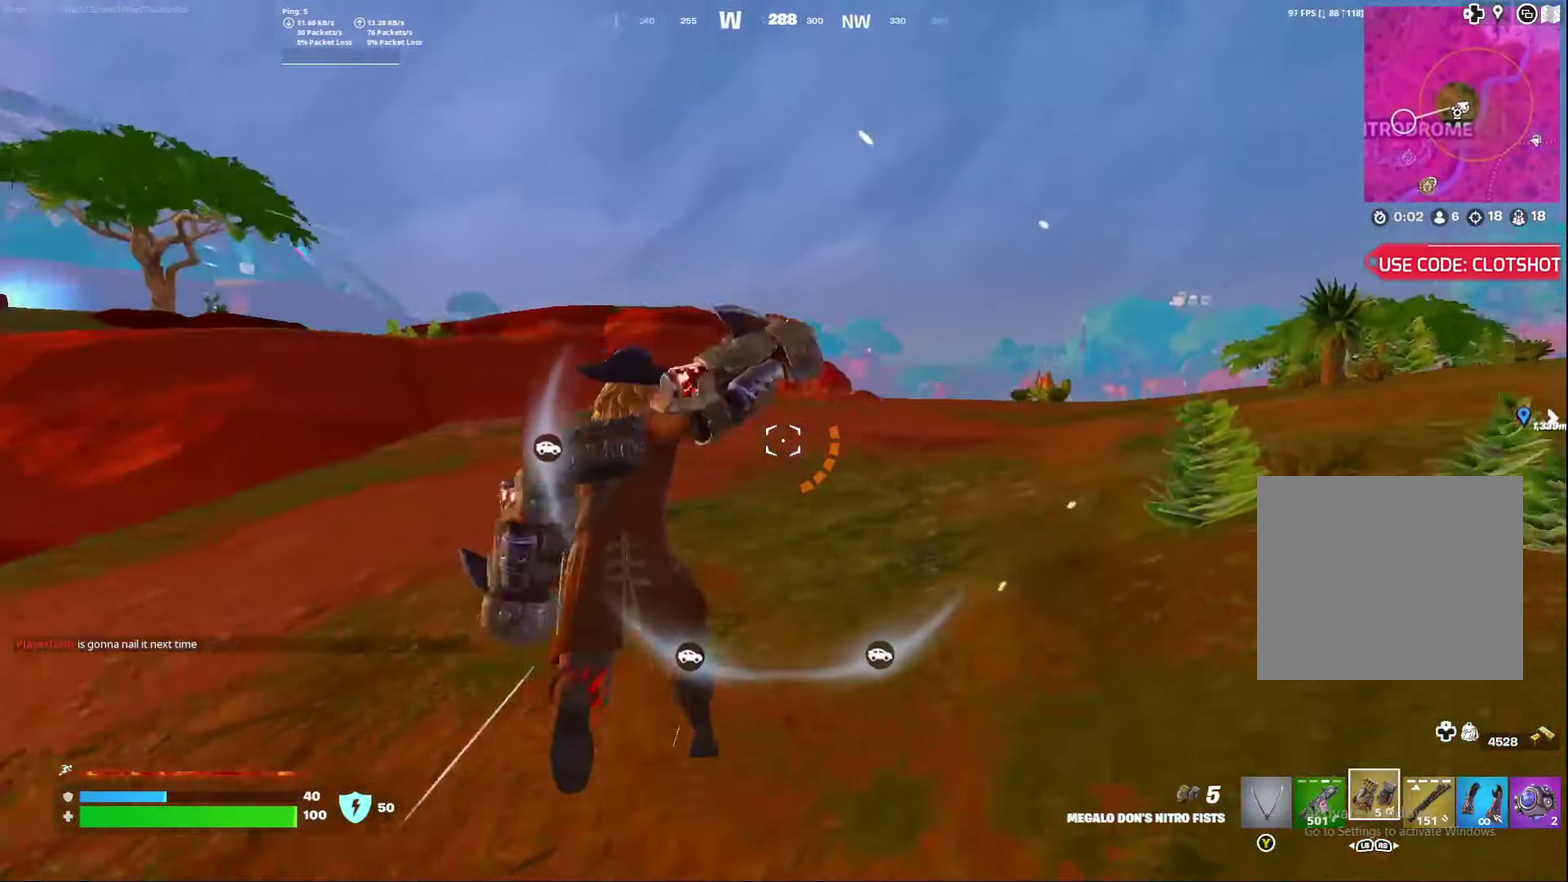
{"dt_ms": 400, "buttons": [], "left_stick": "center", "right_stick": "center", "events": [[267, "right_stick", "center"]]}
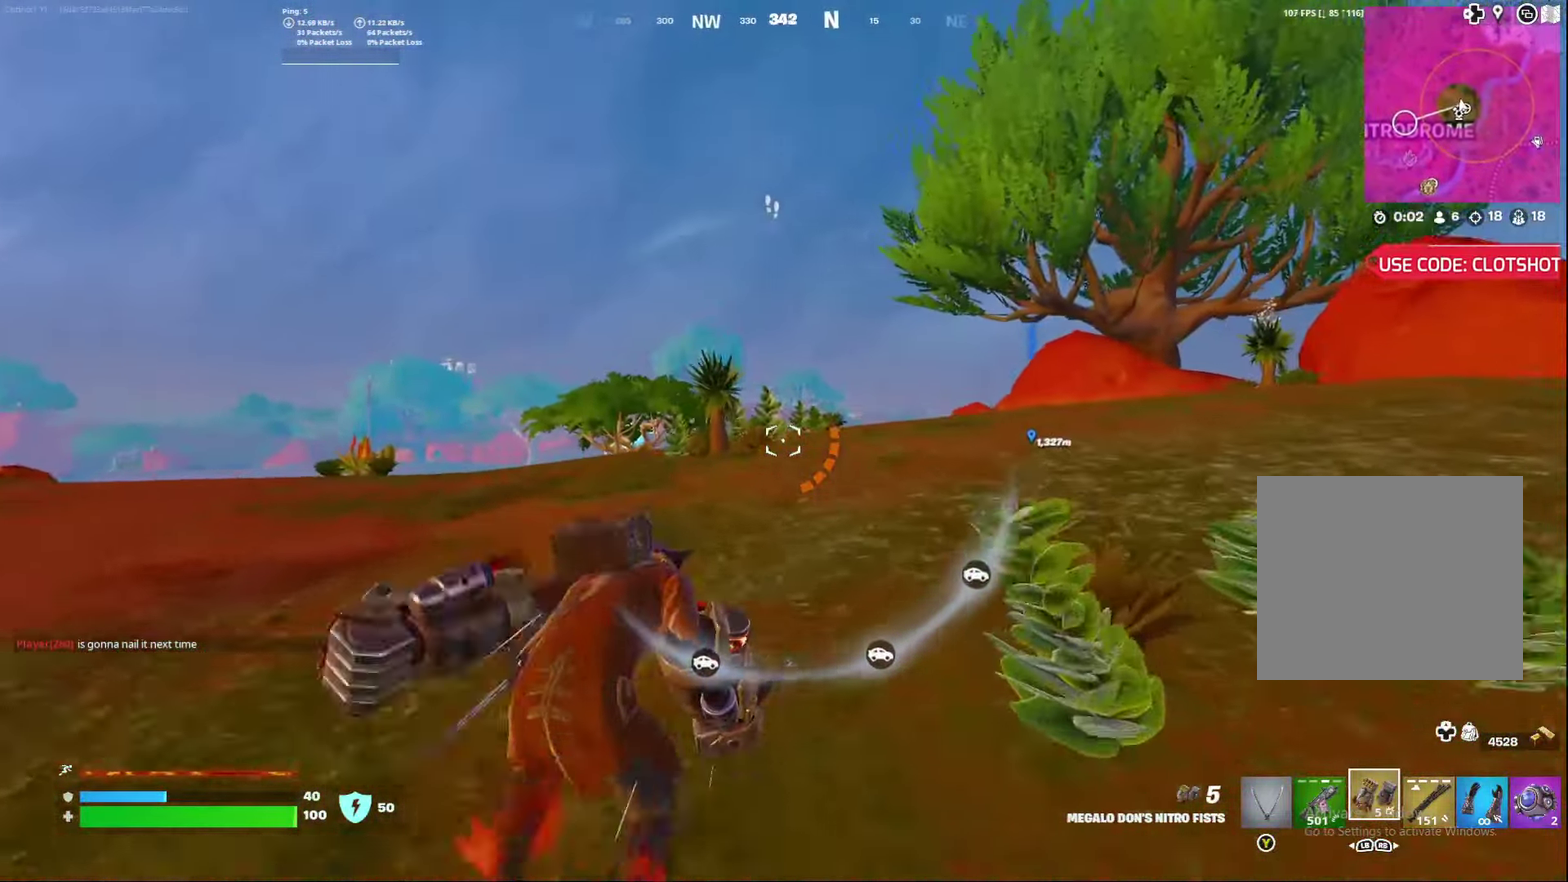
{"dt_ms": 600, "buttons": [], "left_stick": "center", "right_stick": "center", "events": [[83, "left_stick", "left"], [83, "right_stick", "right"], [217, "right_stick", "center"], [267, "left_stick", "center"], [333, "A", "down"], [333, "right_stick", "left"], [433, "right_stick", "down-left"], [517, "A", "up"], [567, "right_stick", "center"]]}
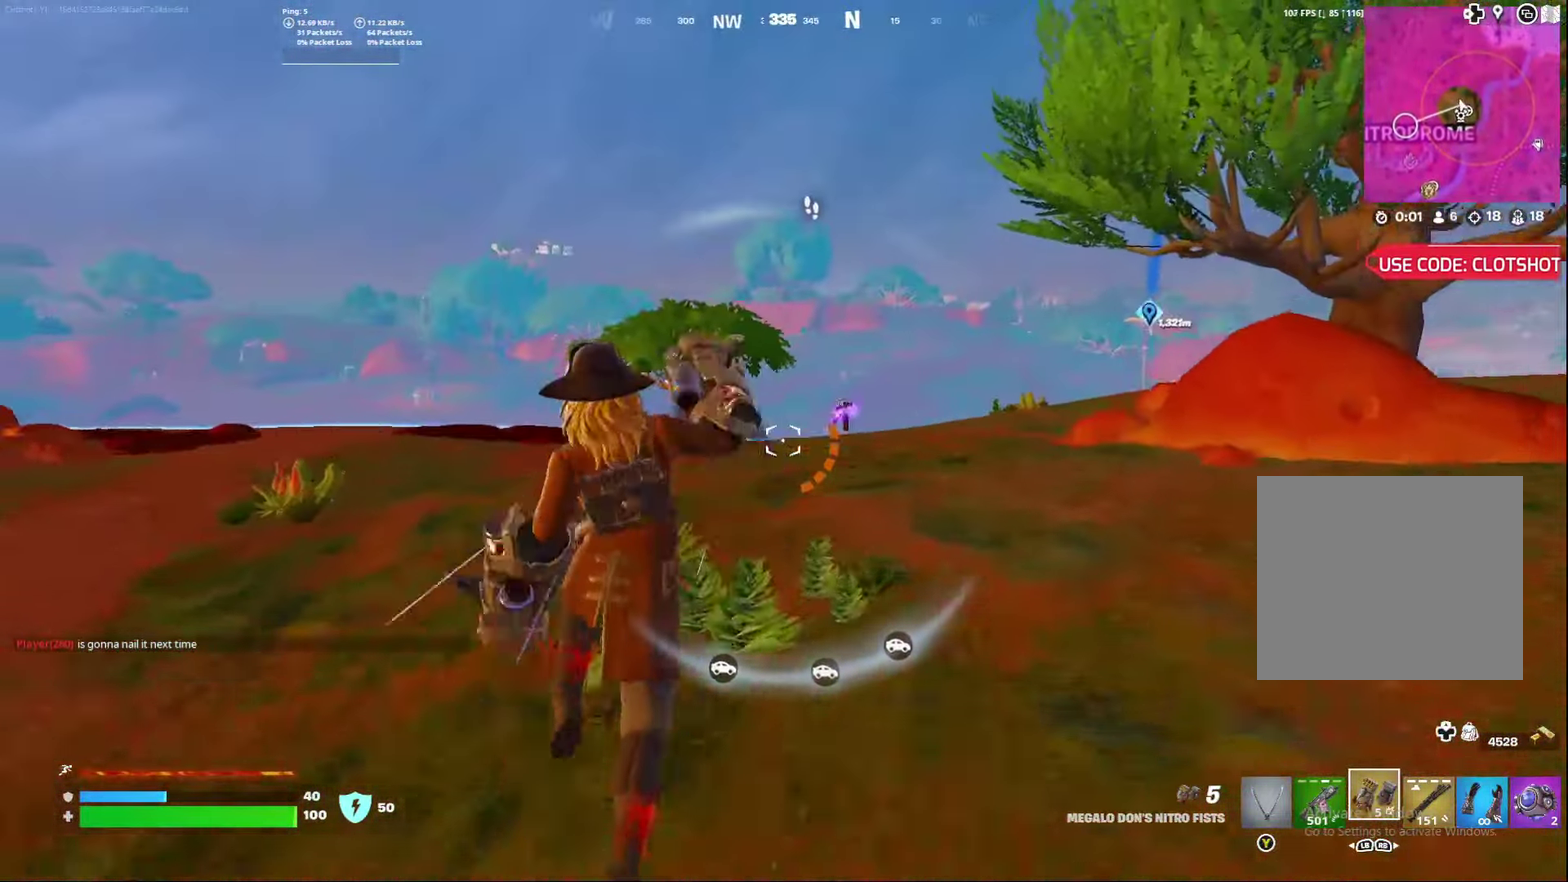
{"dt_ms": 400, "buttons": ["R2"], "left_stick": "center", "right_stick": "center", "events": [[367, "R2", "down"]]}
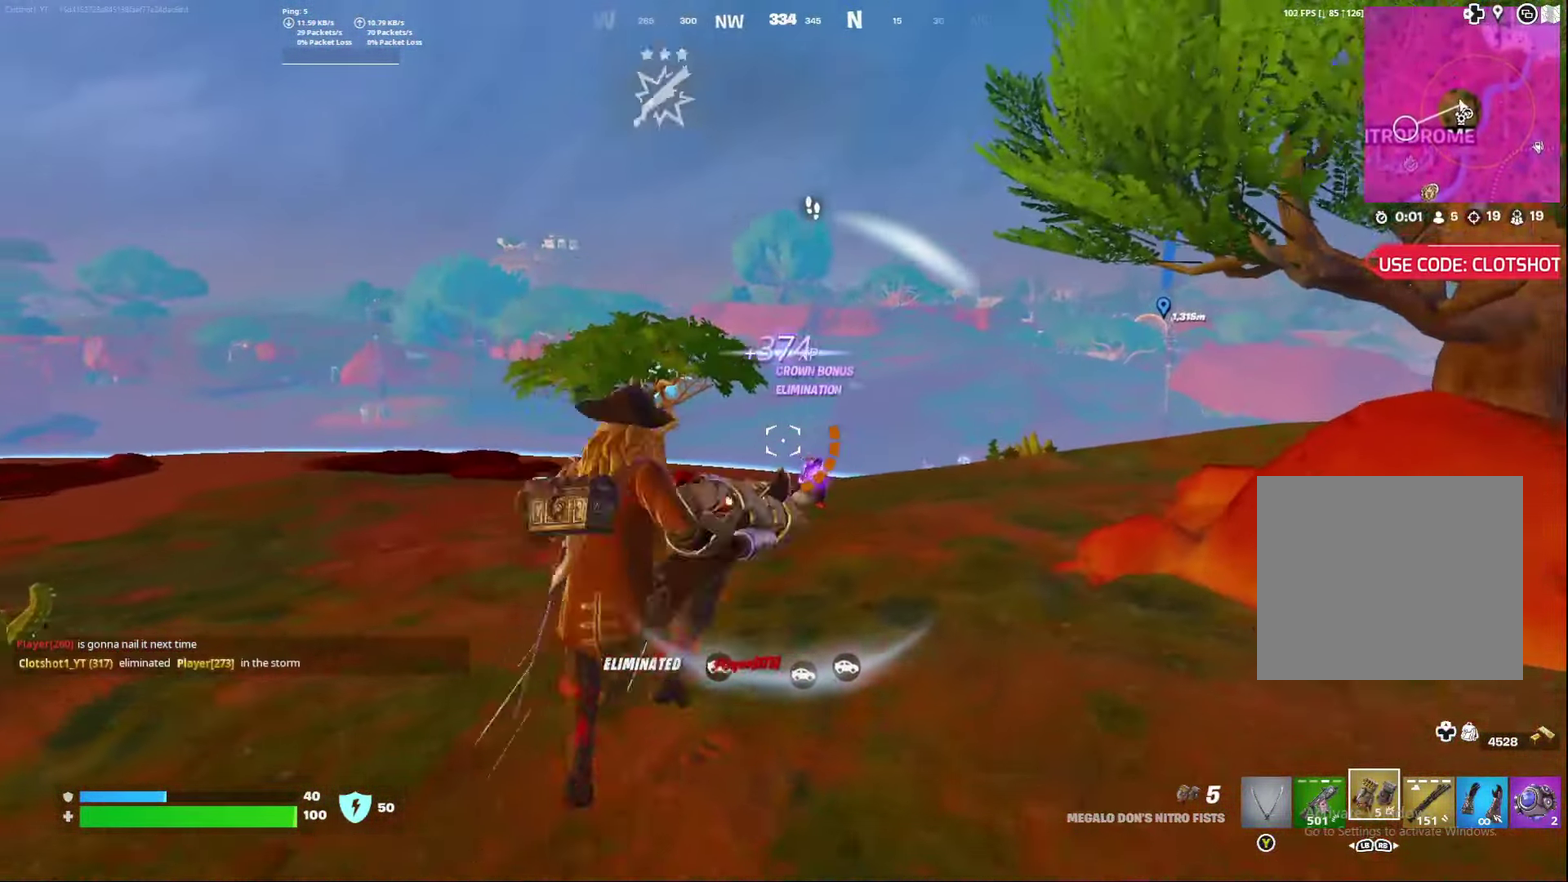
{"dt_ms": 400, "buttons": ["R2"], "left_stick": "right", "right_stick": "right", "events": [[83, "R2", "up"], [167, "left_stick", "right"], [183, "R2", "down"], [300, "R2", "up"], [367, "R2", "down"], [400, "right_stick", "right"]]}
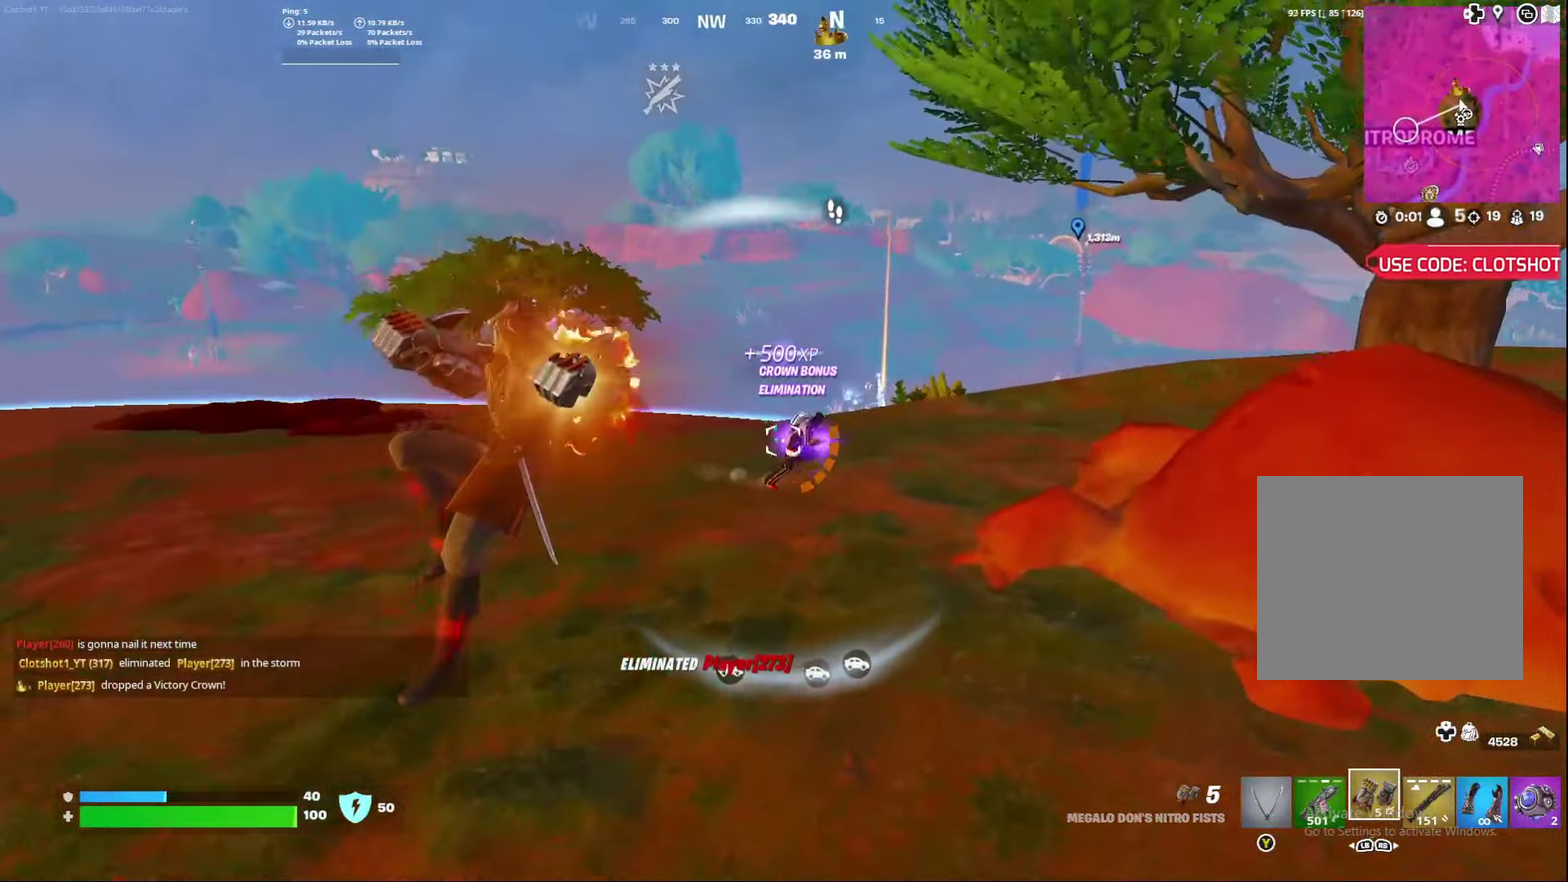
{"dt_ms": 600, "buttons": ["L2"], "left_stick": "right", "right_stick": "center", "events": [[67, "R2", "up"], [67, "right_stick", "down-right"], [150, "left_stick", "down-right"], [150, "right_stick", "right"], [200, "left_stick", "right"], [483, "L2", "down"], [567, "right_stick", "center"]]}
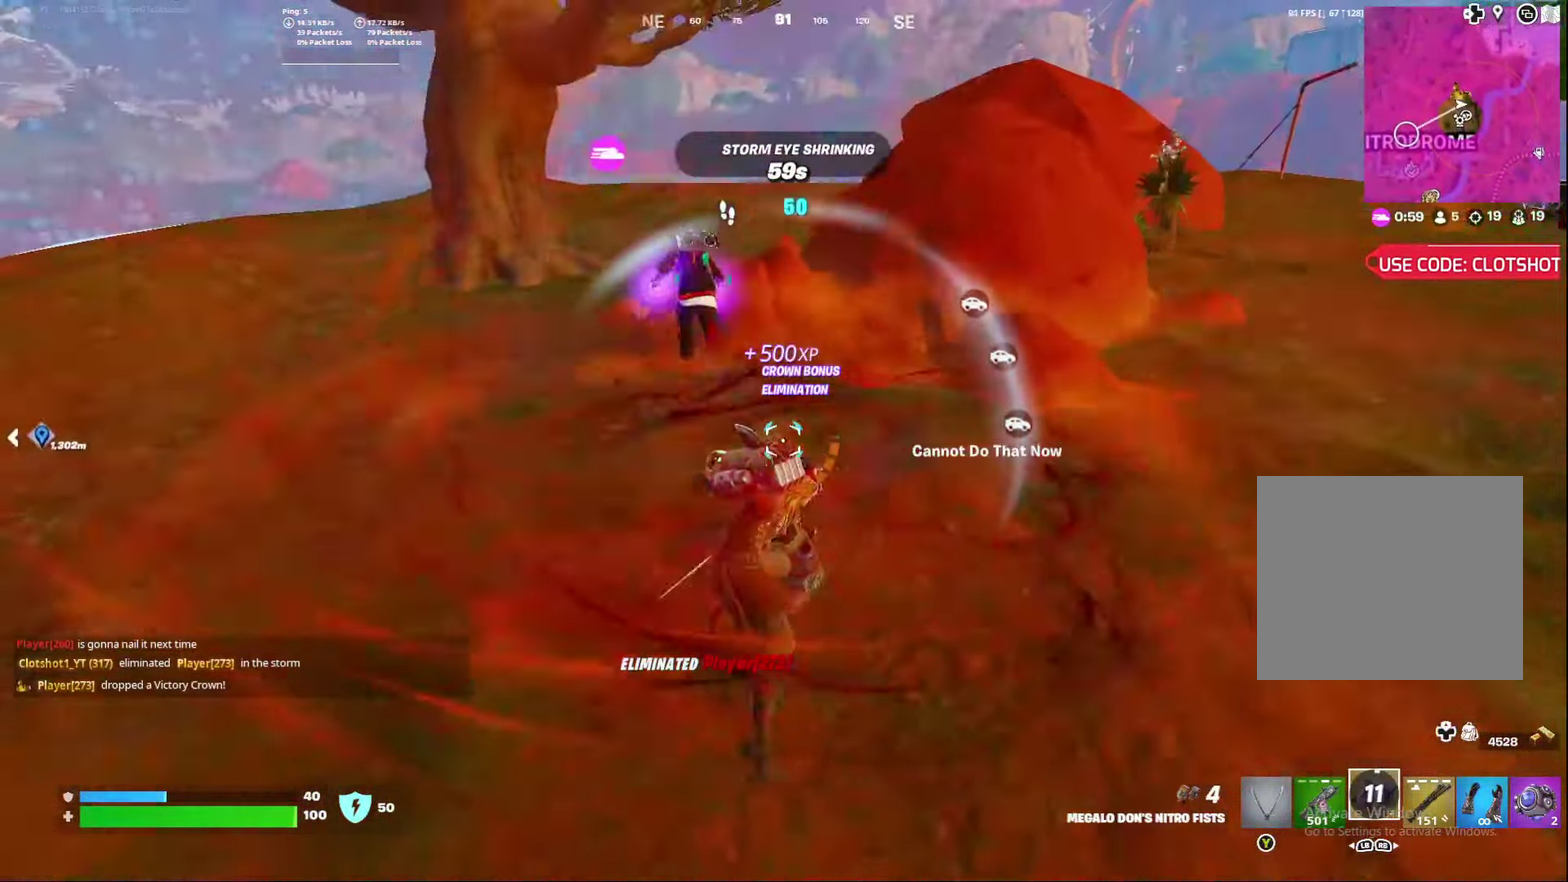
{"dt_ms": 300, "buttons": ["L2"], "left_stick": "right", "right_stick": "center", "events": [[17, "L2", "up"], [83, "L2", "down"], [167, "L2", "up"], [233, "L2", "down"]]}
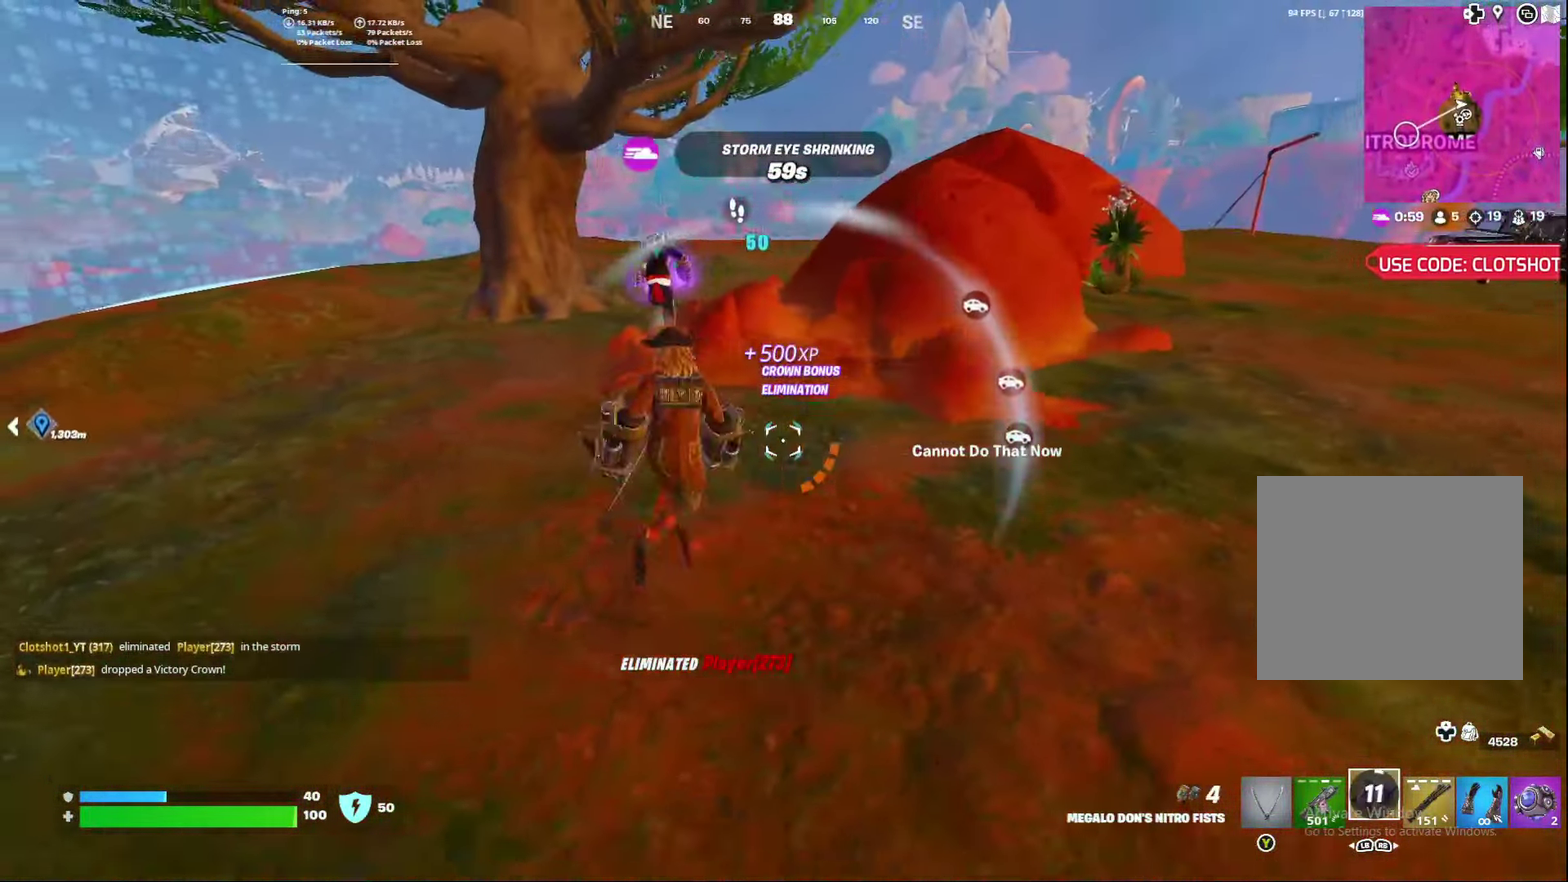
{"dt_ms": 700, "buttons": [], "left_stick": "down-right", "right_stick": "center", "events": [[17, "left_stick", "center"], [250, "left_stick", "right"], [317, "L2", "up"], [383, "left_stick", "down-right"]]}
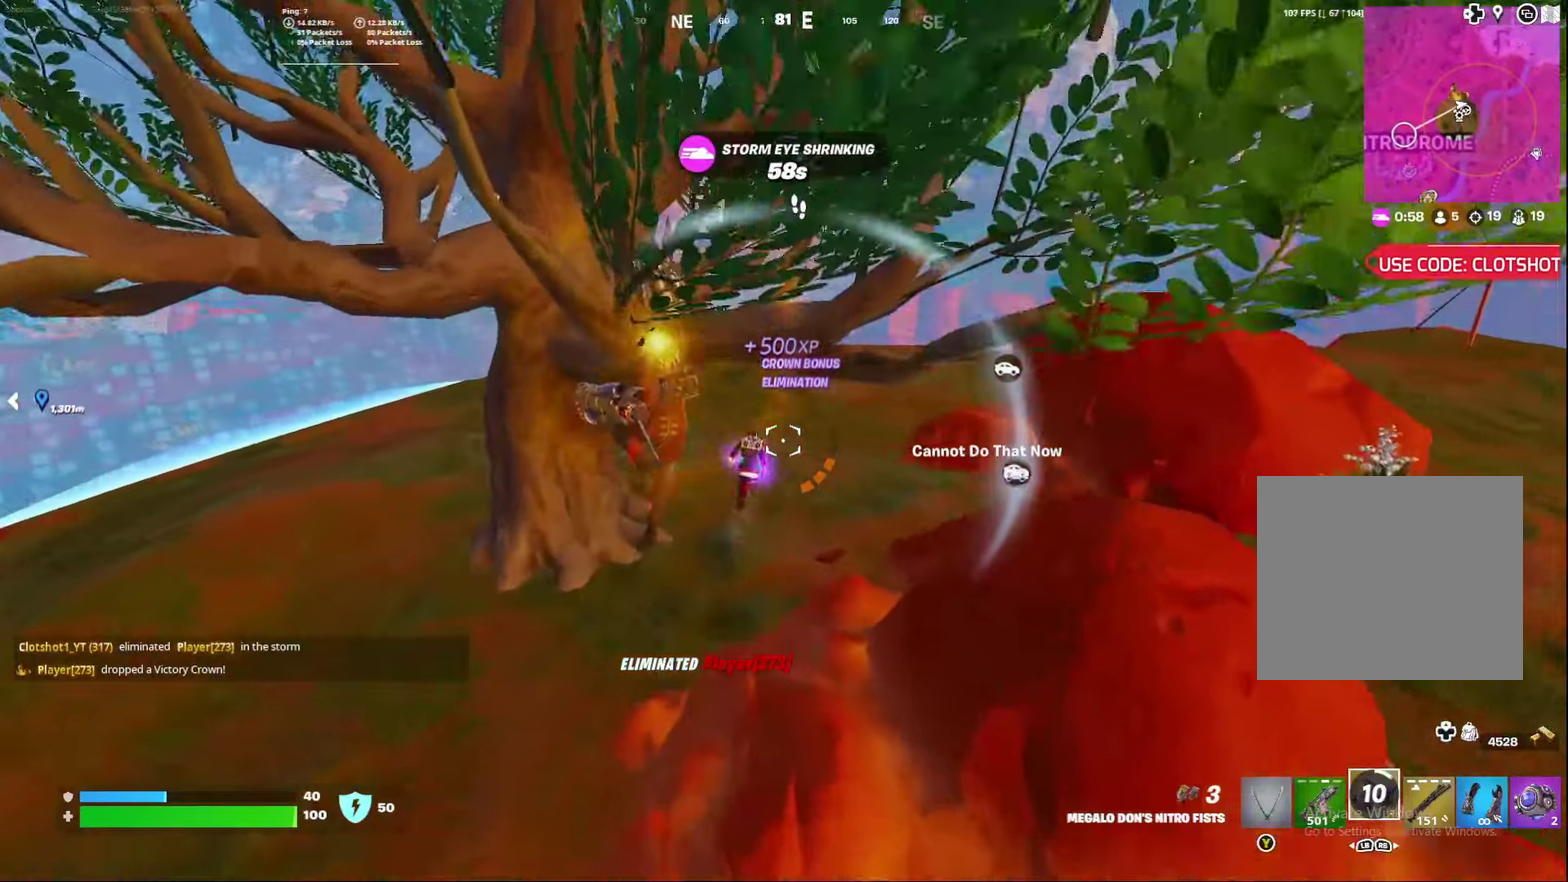
{"dt_ms": 300, "buttons": [], "left_stick": "right", "right_stick": "center"}
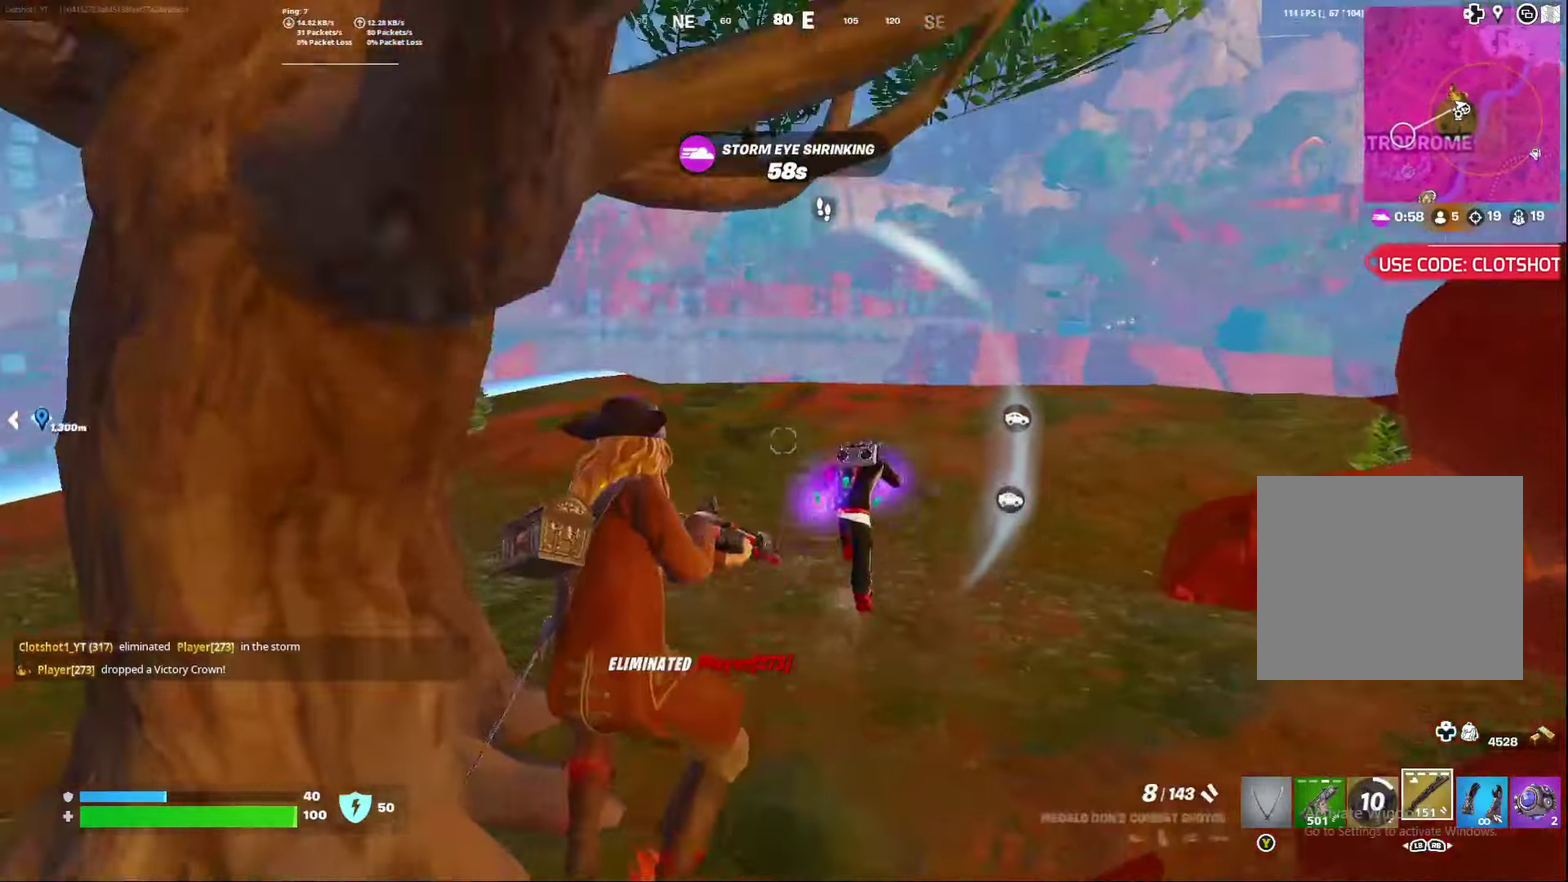
{"dt_ms": 800, "buttons": ["R2"], "left_stick": "center", "right_stick": "center"}
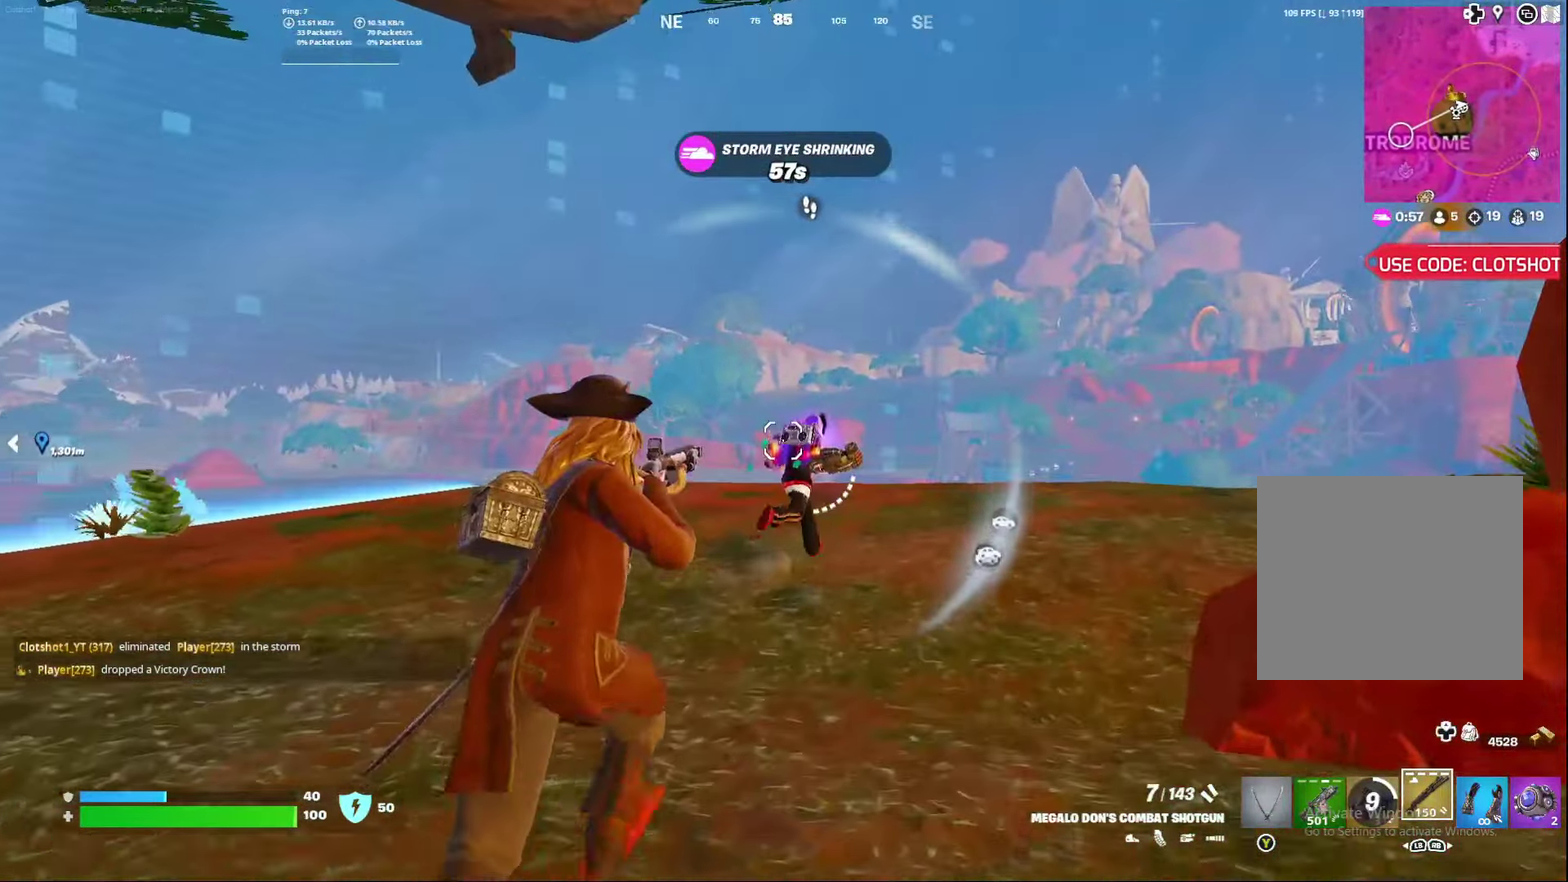
{"dt_ms": 400, "buttons": ["R2"], "left_stick": "center", "right_stick": "center", "events": [[17, "left_stick", "right"], [317, "left_stick", "center"]]}
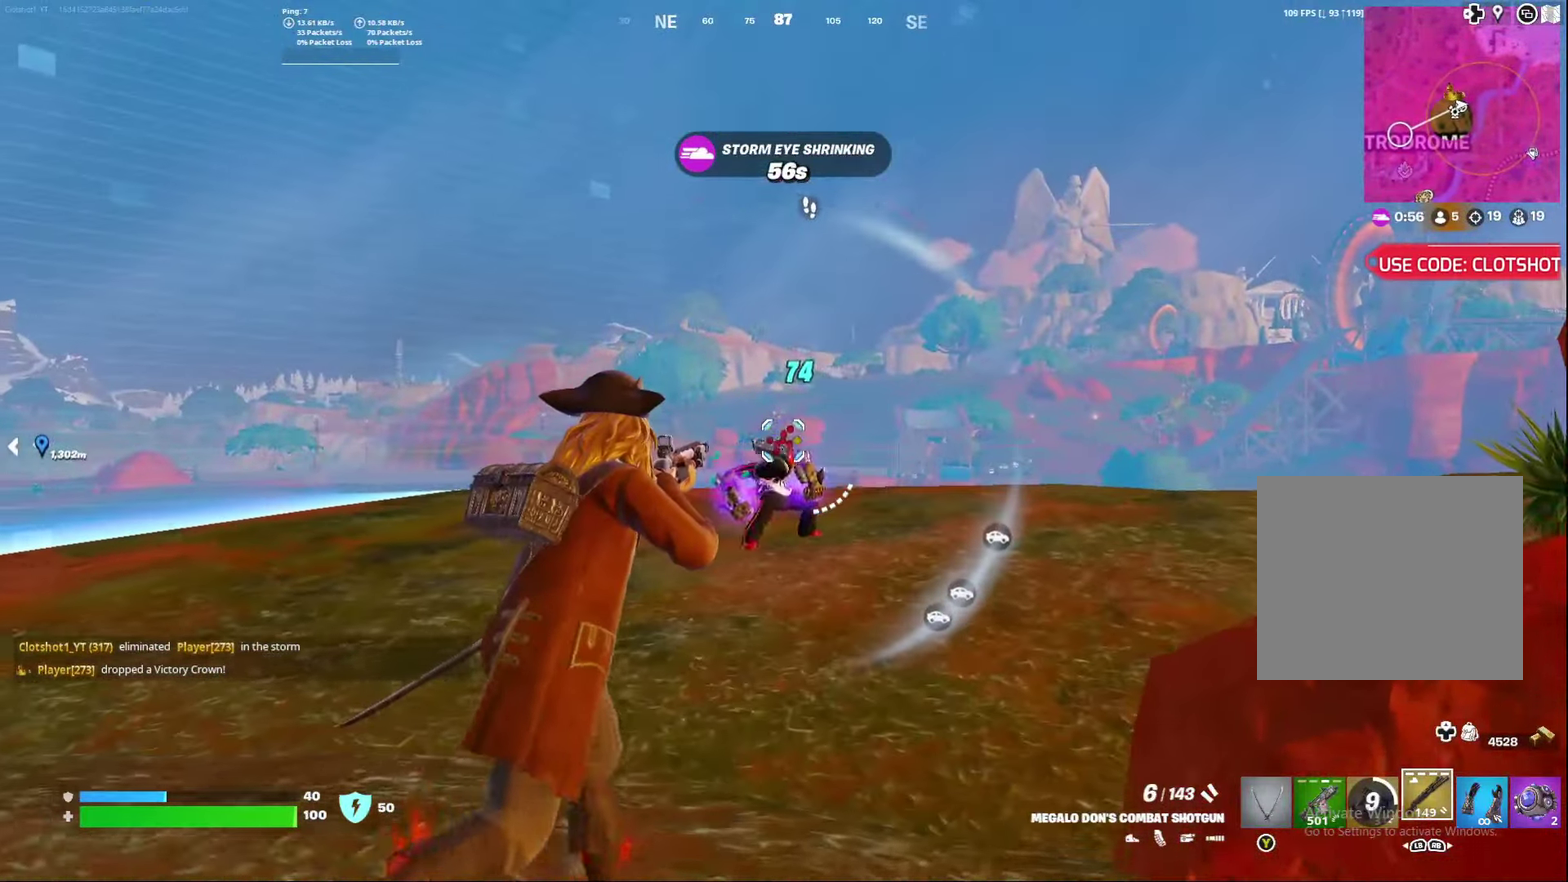
{"dt_ms": 400, "buttons": [], "left_stick": "center", "right_stick": "up-right", "events": [[100, "left_stick", "right"], [183, "right_stick", "up-right"], [283, "left_stick", "center"], [383, "R2", "up"]]}
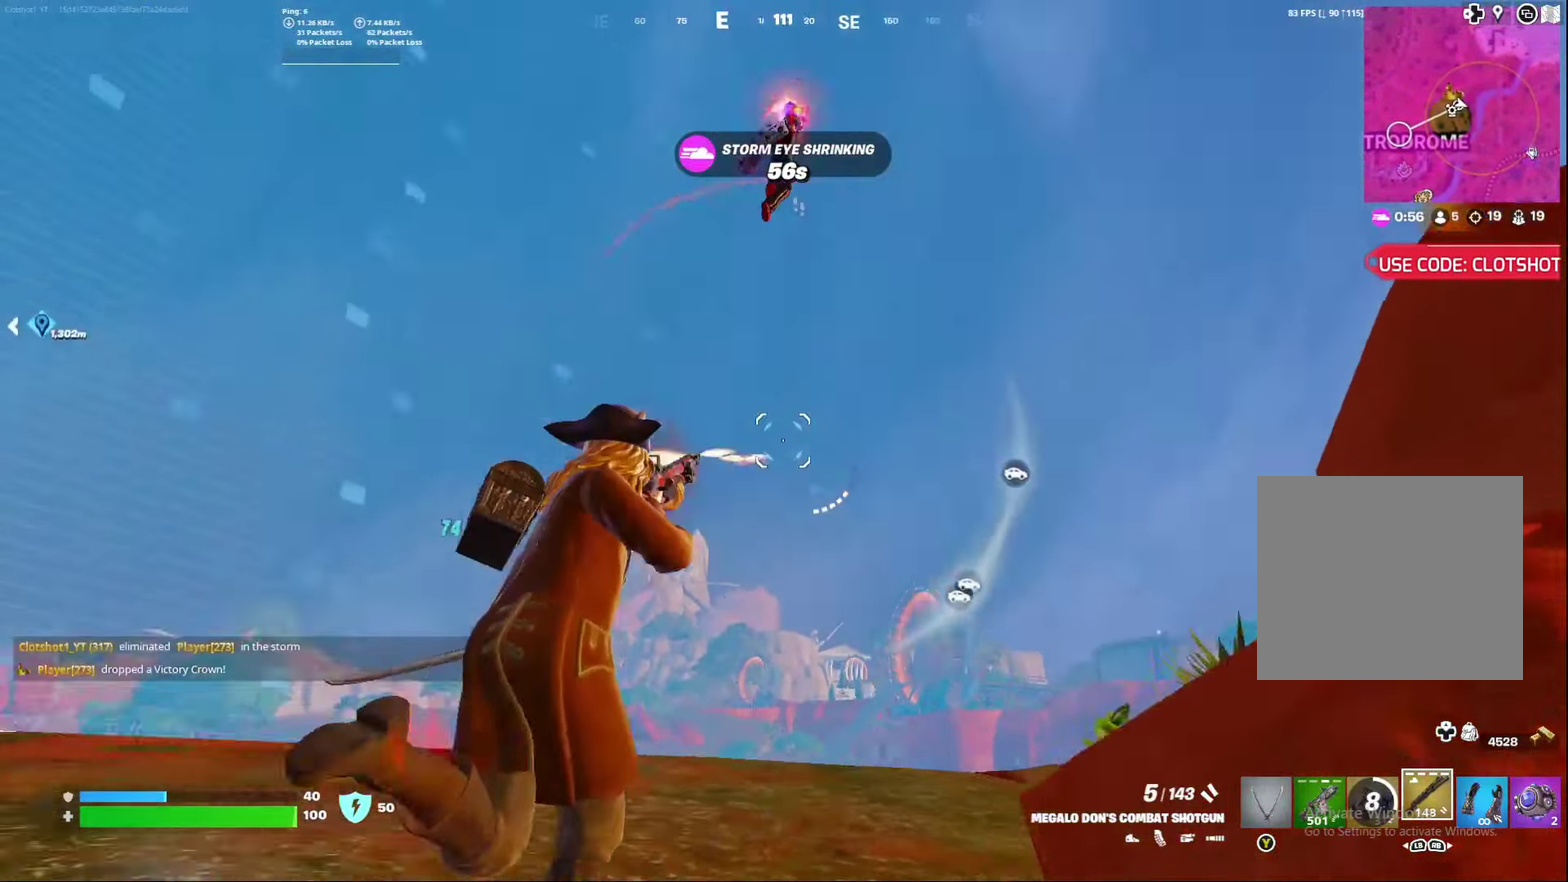
{"dt_ms": 600, "buttons": ["R2"], "left_stick": "left", "right_stick": "center", "events": [[250, "right_stick", "center"], [300, "left_stick", "left"], [333, "right_stick", "up-right"], [350, "left_stick", "center"], [383, "right_stick", "center"], [417, "R2", "down"], [500, "left_stick", "left"]]}
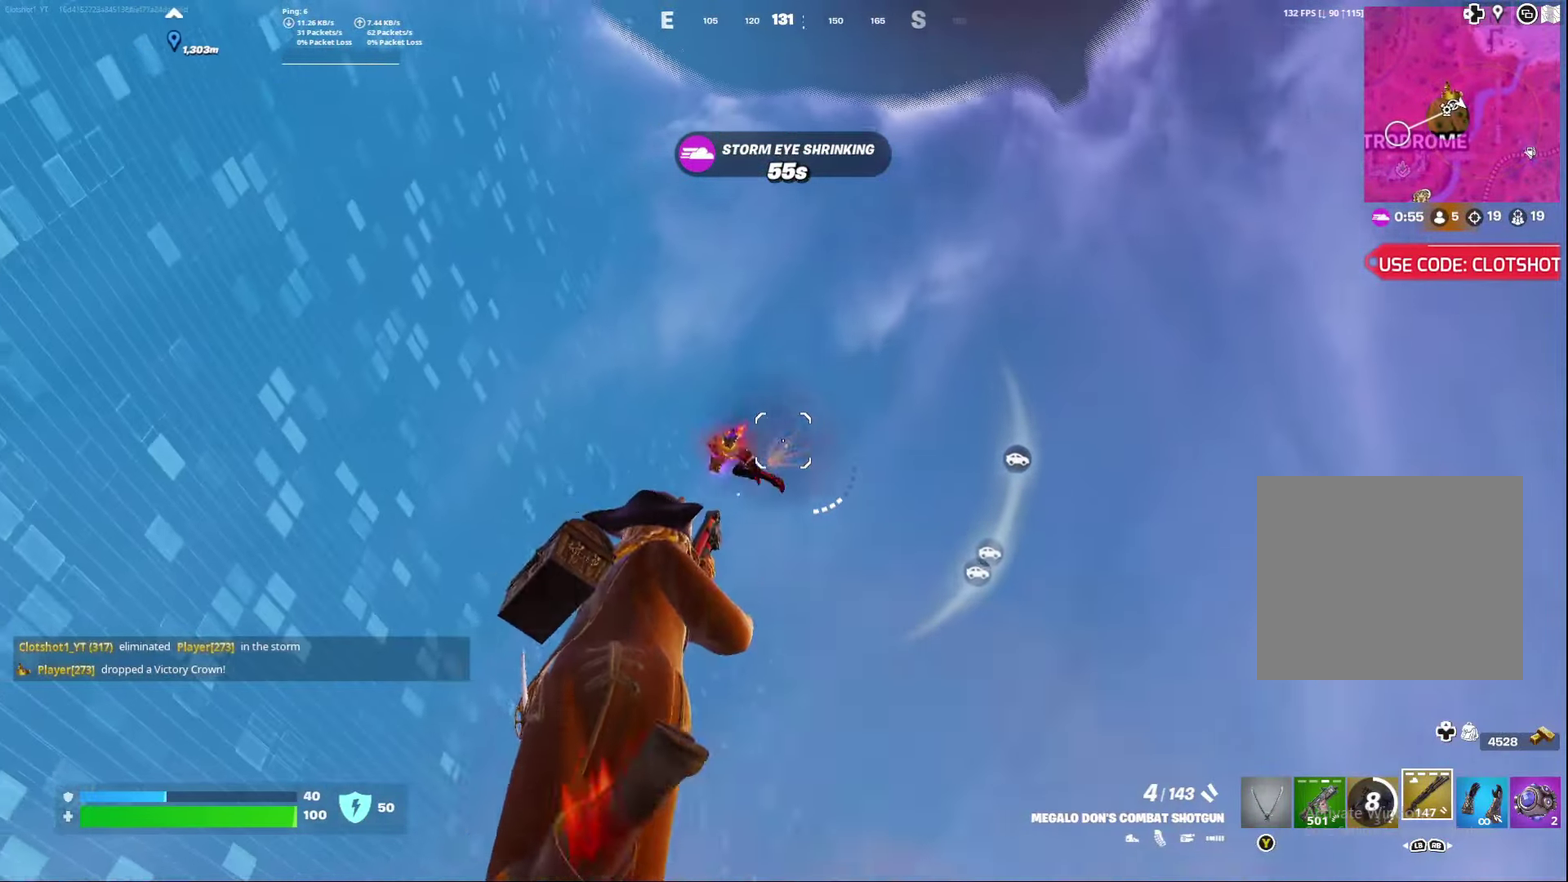
{"dt_ms": 600, "buttons": [], "left_stick": "down", "right_stick": "up", "events": [[33, "R2", "up"], [200, "left_stick", "center"], [250, "R2", "down"], [317, "left_stick", "right"], [367, "left_stick", "center"], [417, "right_stick", "up"], [450, "left_stick", "down-right"], [500, "R2", "up"], [600, "left_stick", "down"]]}
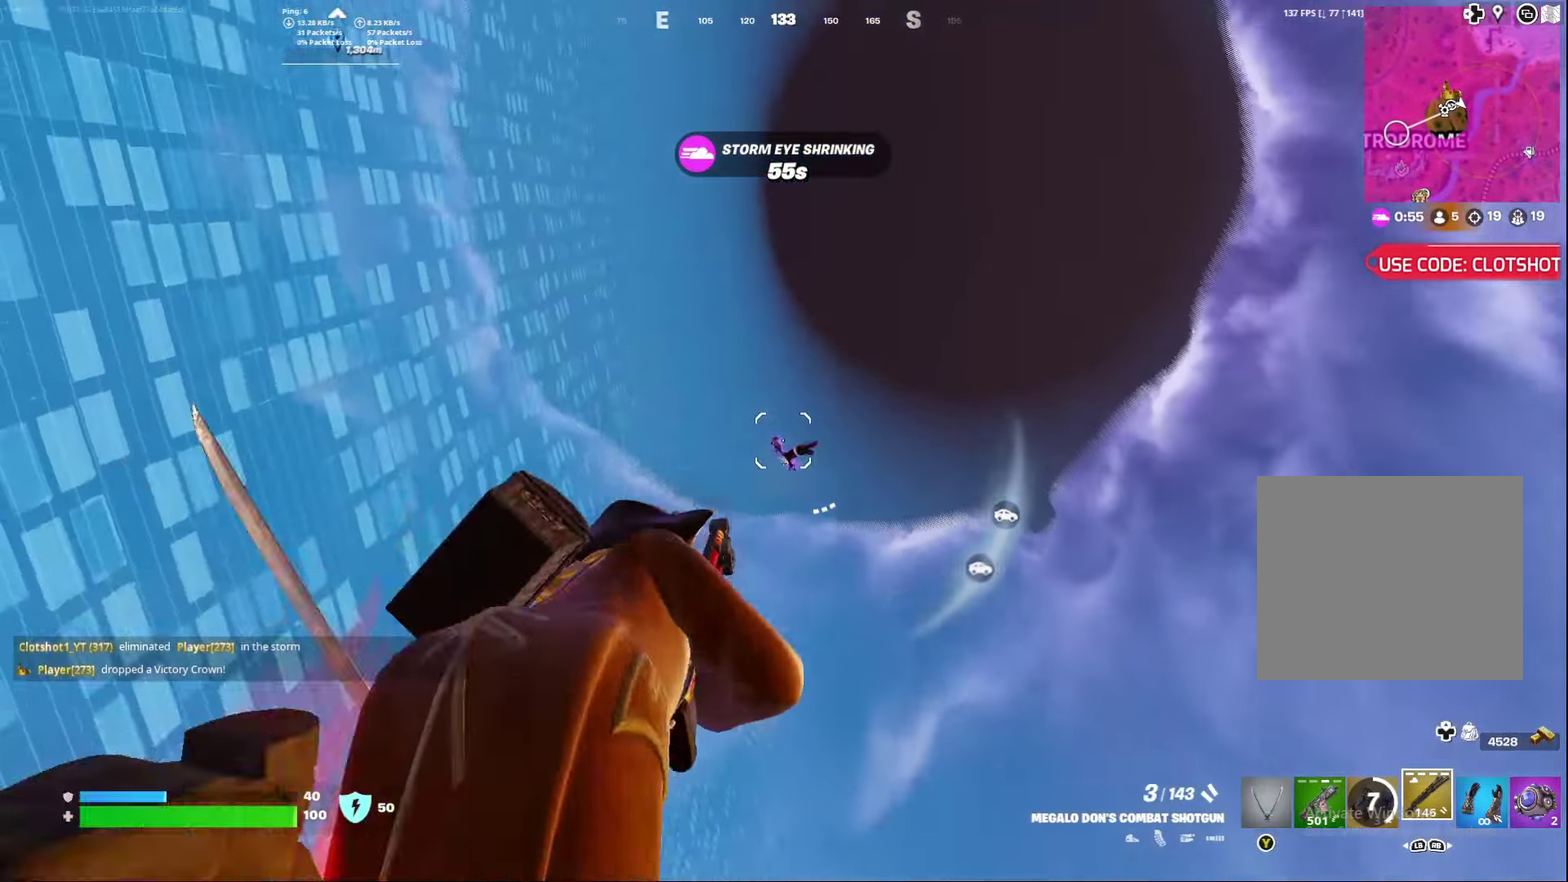
{"dt_ms": 400, "buttons": [], "left_stick": "down", "right_stick": "center", "events": [[33, "right_stick", "center"], [283, "right_stick", "down"], [333, "right_stick", "center"]]}
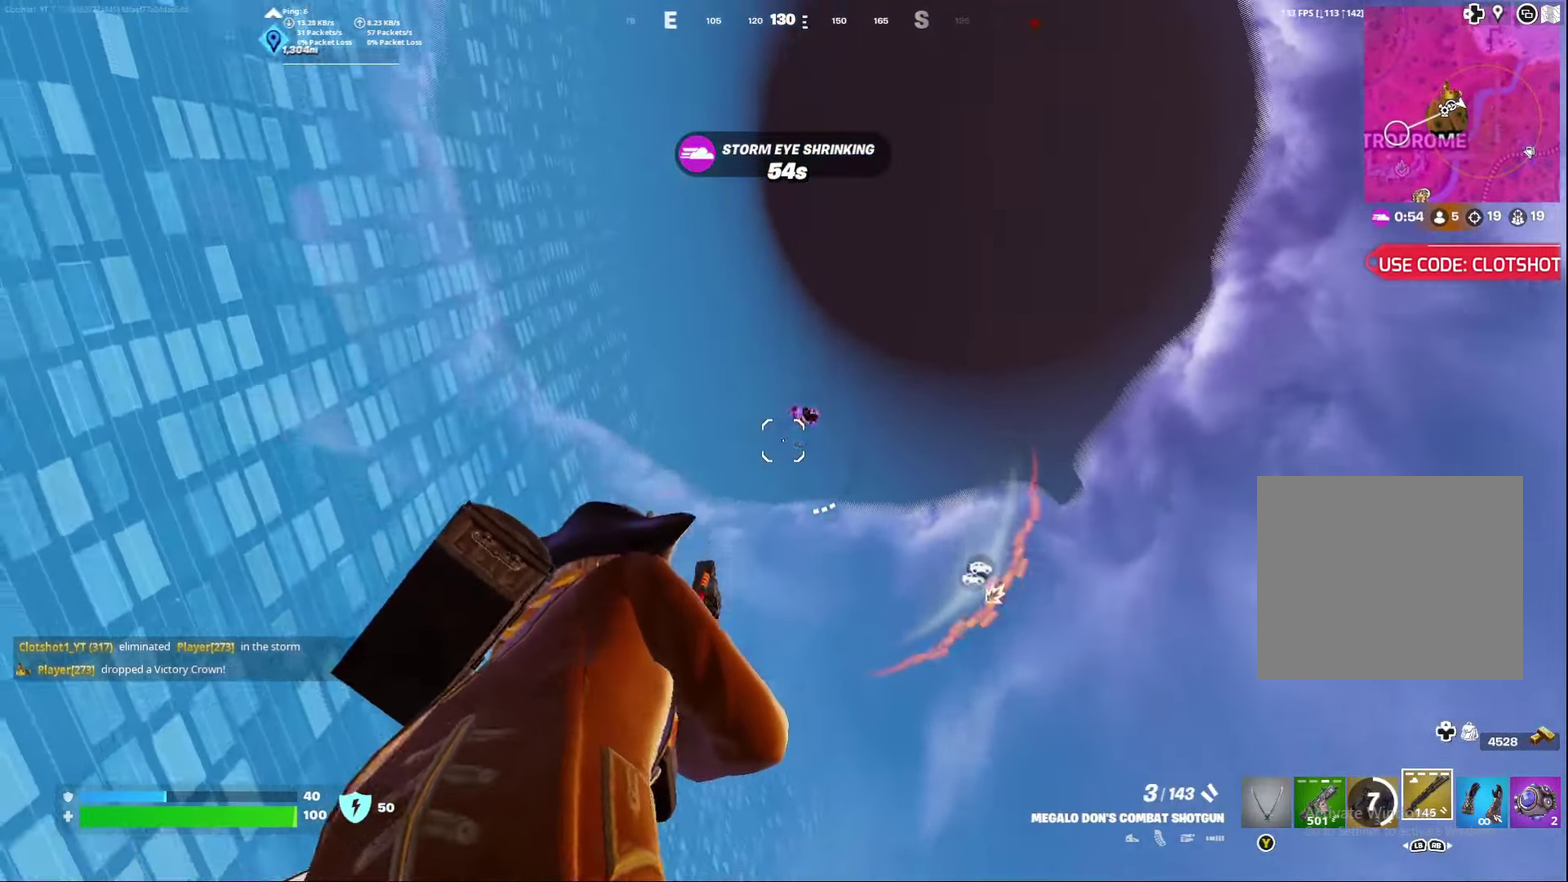
{"dt_ms": 500, "buttons": [], "left_stick": "down-right", "right_stick": "center", "events": [[17, "R2", "down"], [133, "right_stick", "up-right"], [200, "right_stick", "center"], [250, "R2", "up"], [400, "left_stick", "down-right"]]}
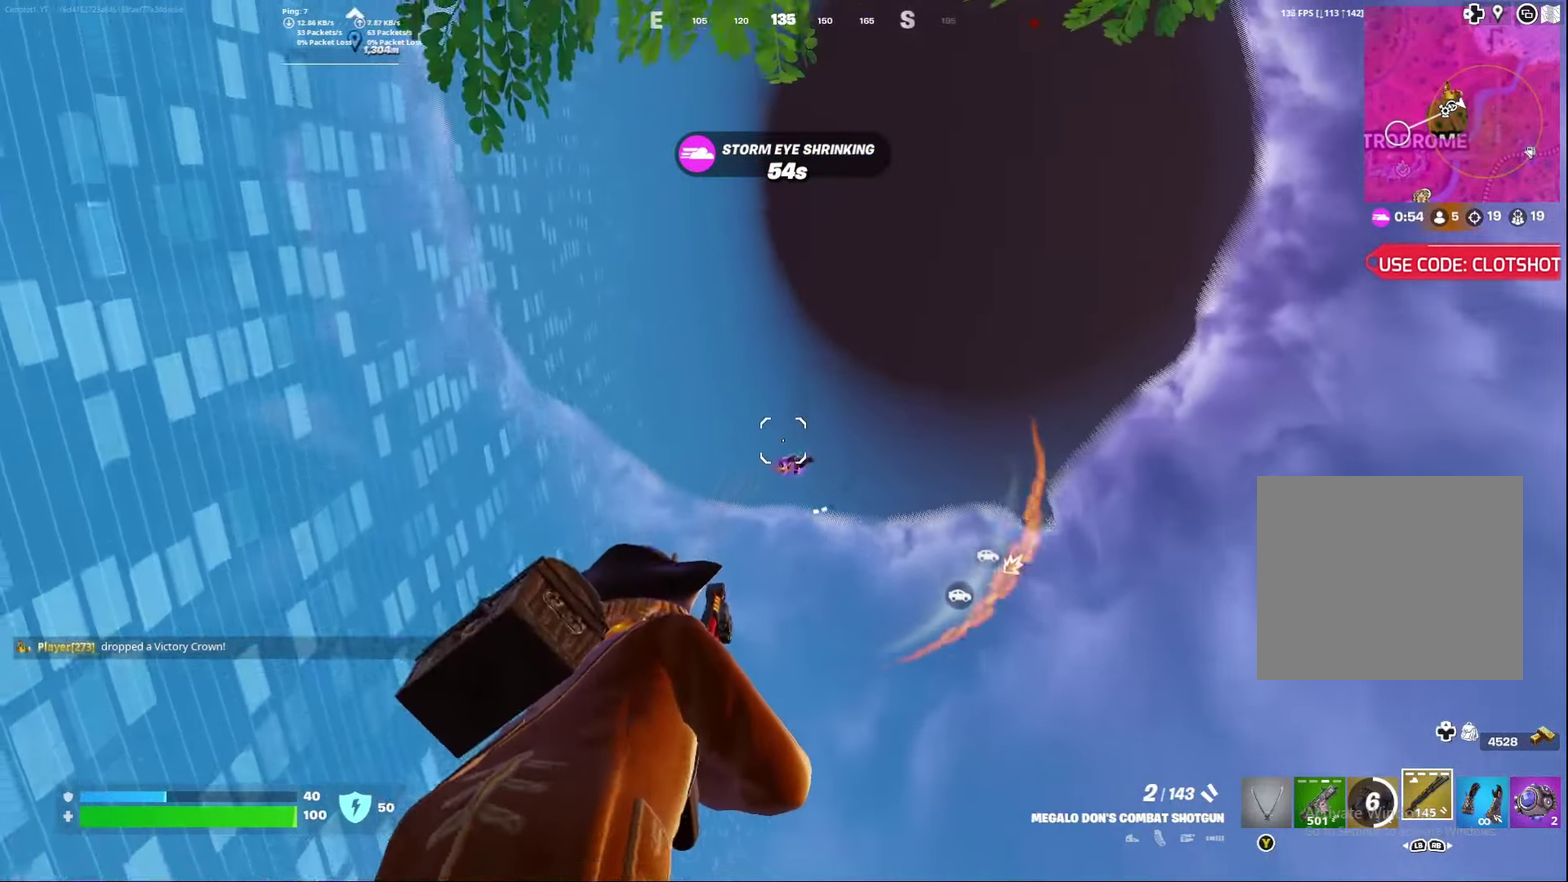
{"dt_ms": 700, "buttons": [], "left_stick": "down-right", "right_stick": "down-right", "events": [[67, "right_stick", "down-right"], [117, "R2", "down"], [117, "right_stick", "down"], [167, "left_stick", "down"], [183, "right_stick", "center"], [383, "R2", "up"], [500, "R2", "down"], [583, "R2", "up"], [617, "left_stick", "down-right"], [633, "right_stick", "right"], [683, "right_stick", "down-right"]]}
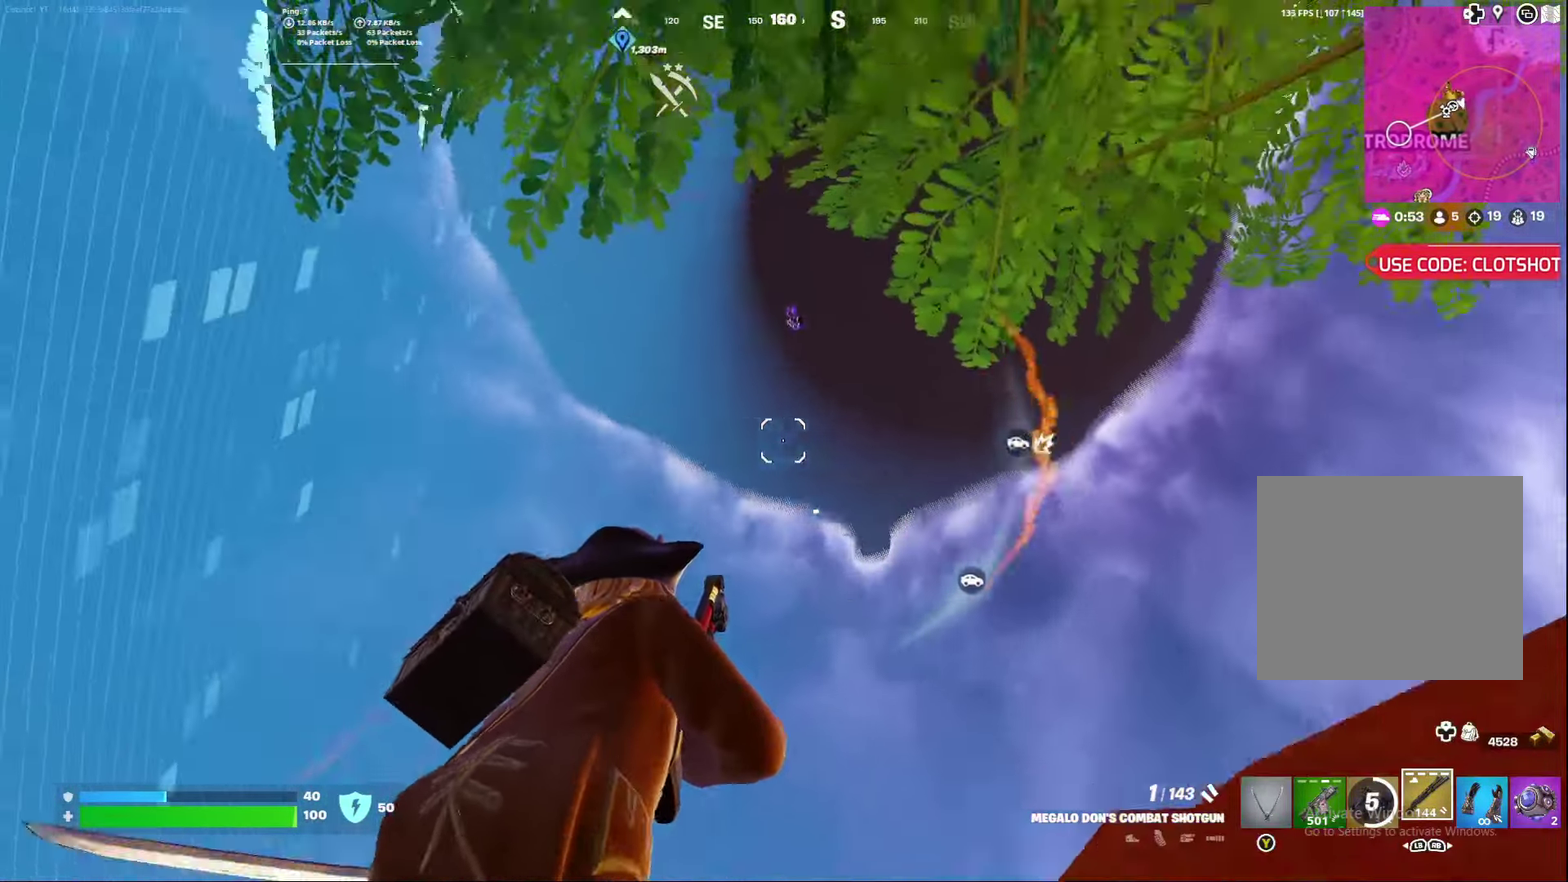
{"dt_ms": 300, "buttons": [], "left_stick": "left", "right_stick": "down", "events": [[50, "left_stick", "right"], [100, "X", "down"], [133, "right_stick", "down"], [150, "left_stick", "center"], [200, "X", "up"], [233, "left_stick", "left"]]}
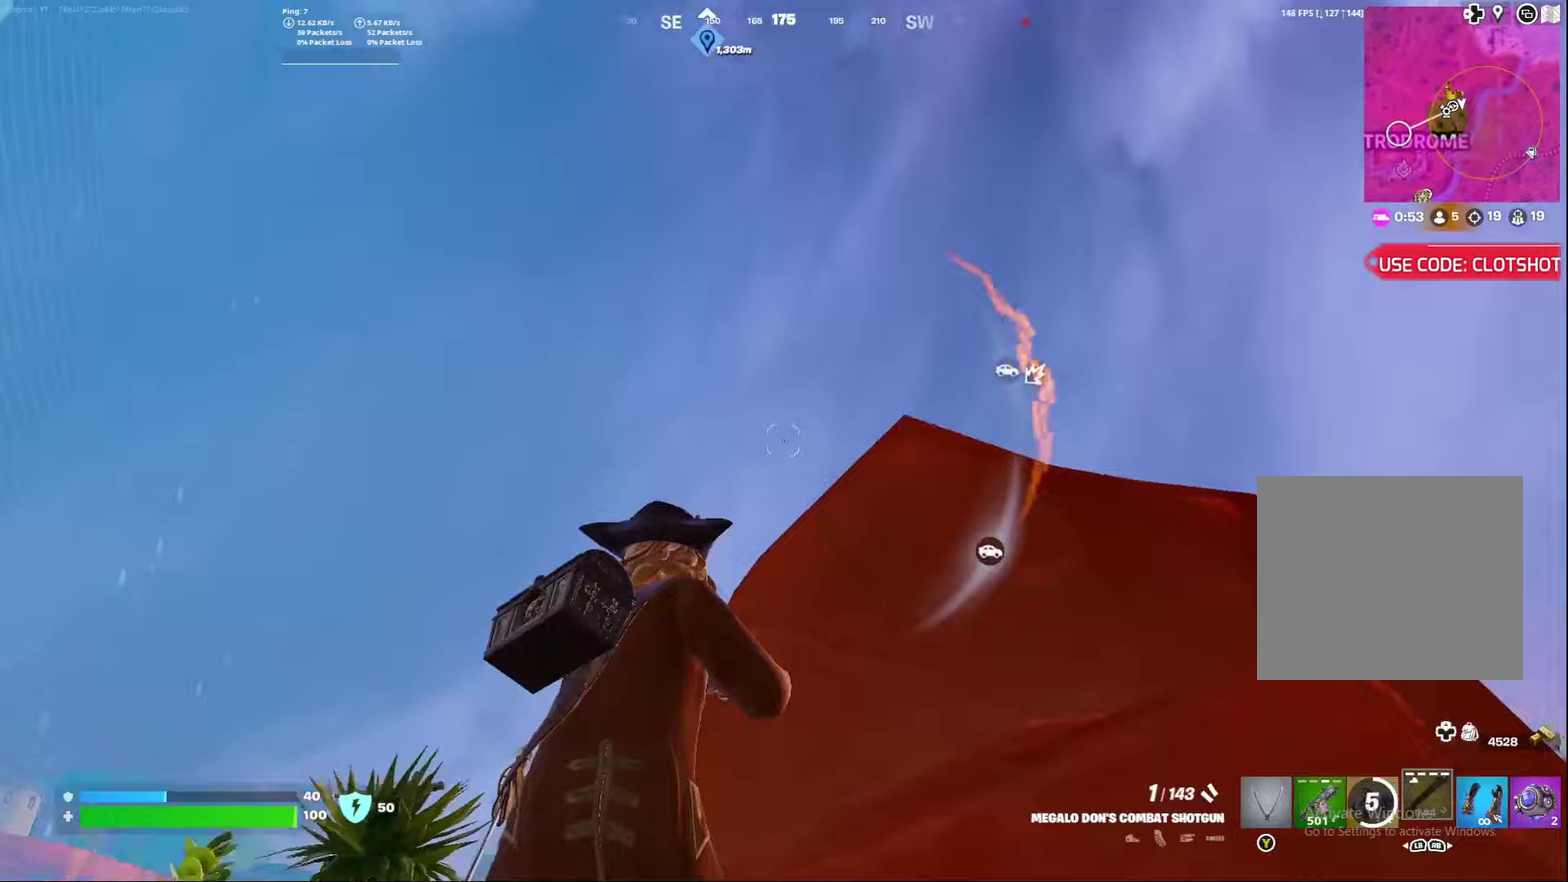
{"dt_ms": 500, "buttons": [], "left_stick": "down-left", "right_stick": "center", "events": [[33, "left_stick", "down-left"], [100, "right_stick", "down-right"], [150, "right_stick", "center"], [383, "right_stick", "down-right"], [450, "right_stick", "center"]]}
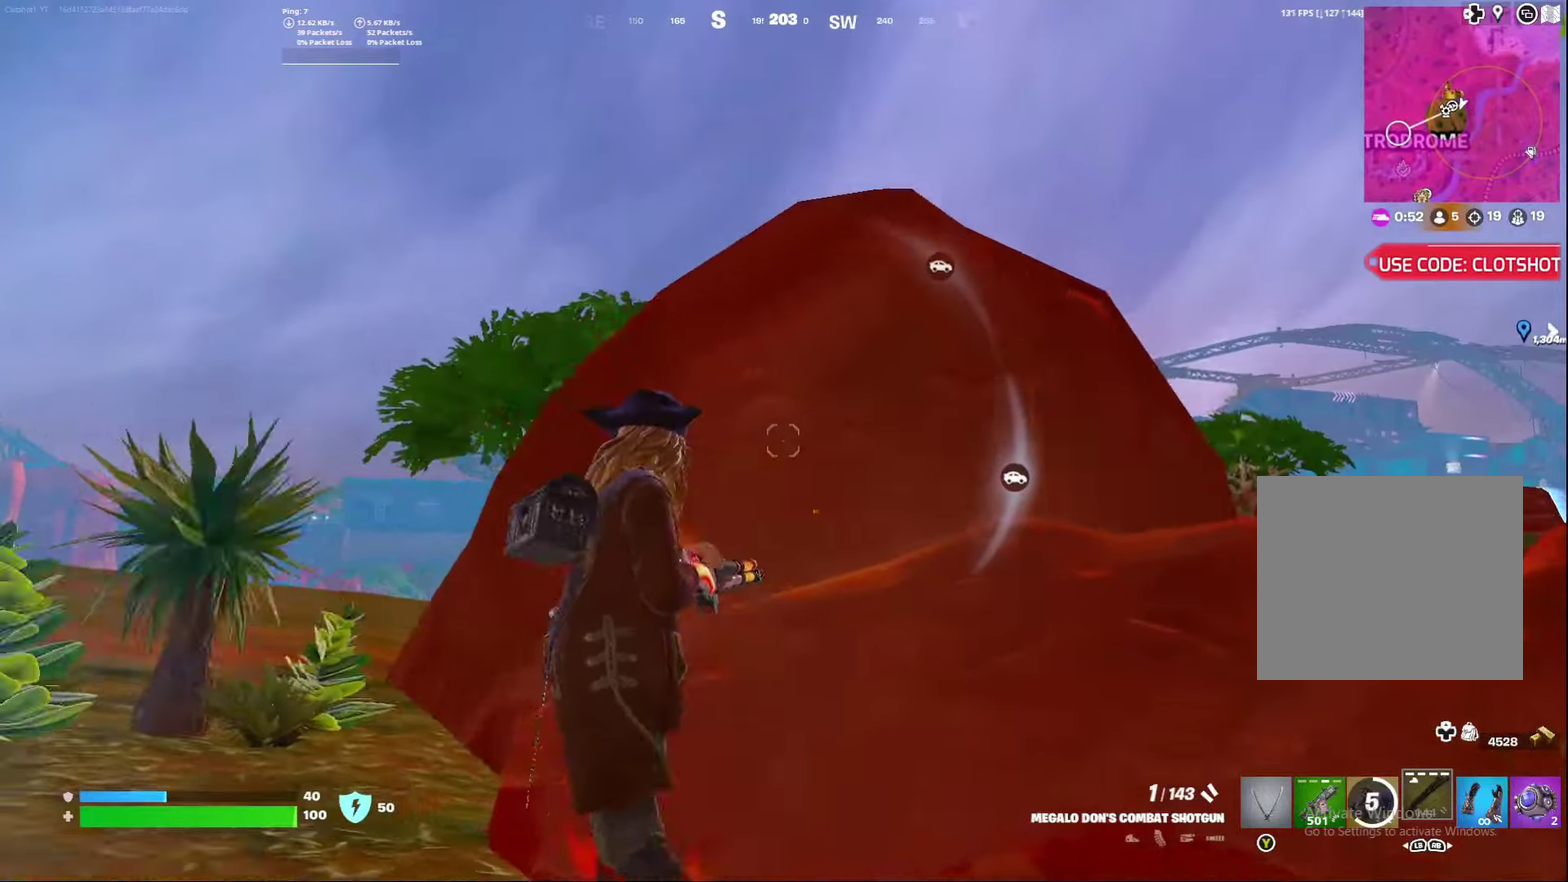
{"dt_ms": 500, "buttons": [], "left_stick": "down-left", "right_stick": "center", "events": [[183, "right_stick", "up"], [317, "right_stick", "up-right"], [500, "right_stick", "center"]]}
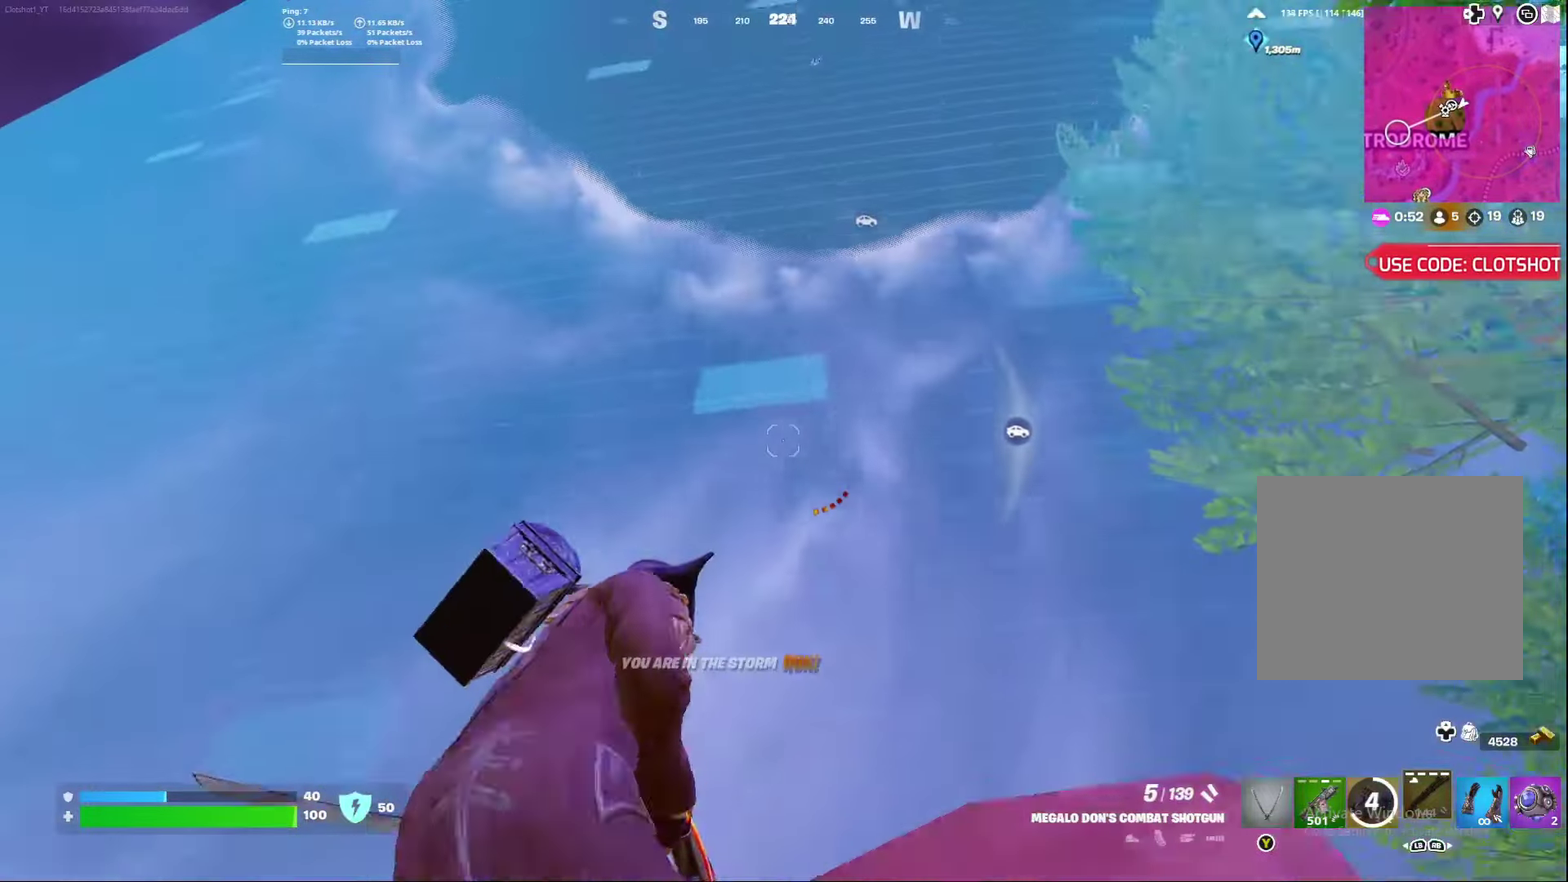
{"dt_ms": 300, "buttons": [], "left_stick": "center", "right_stick": "down", "events": [[17, "left_stick", "left"], [283, "left_stick", "center"], [300, "right_stick", "down"]]}